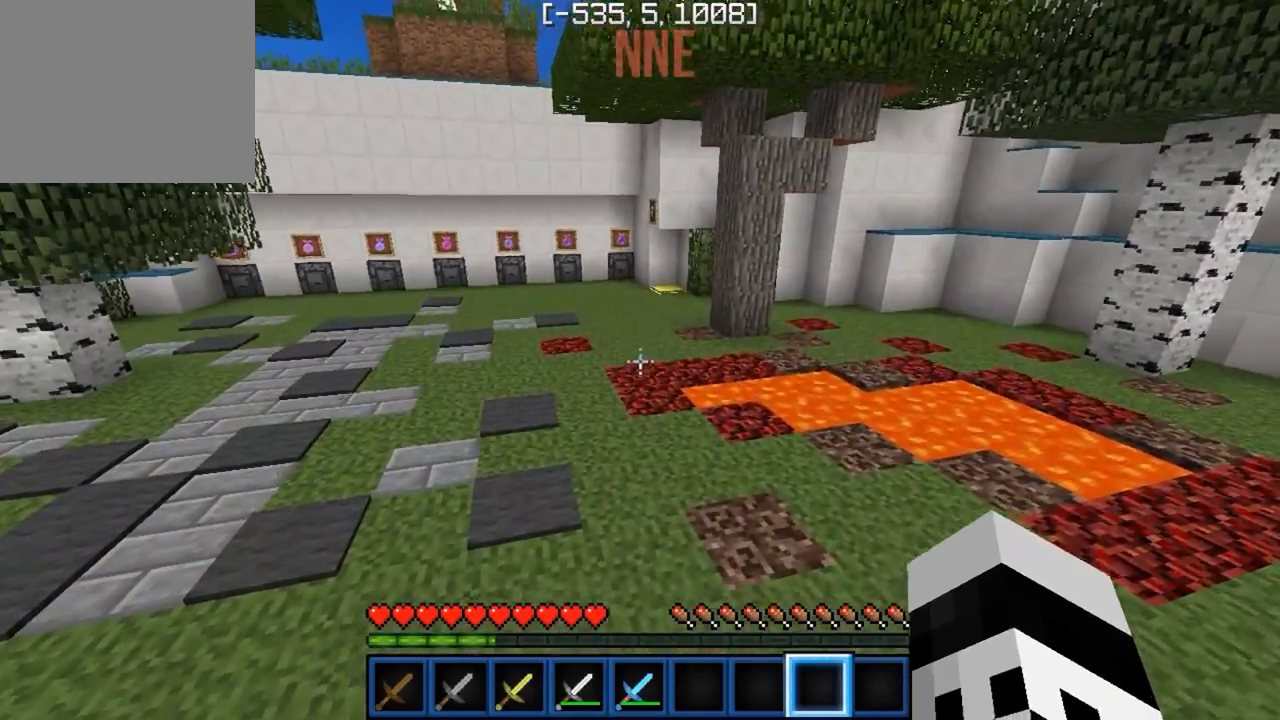
Gameplay with keyboard; each line is a JSON object with the keys held at the frame after it. "events" lists presses ("down") and releases ("up") of "a", "d", "s" and "w" between this image and that frame as [ms after this image, input, new state], when the widget could be followed in between. No other keys are recorded. Mouse input is not recorded.
{"keys": [], "events": [[367, "w", "up"]]}
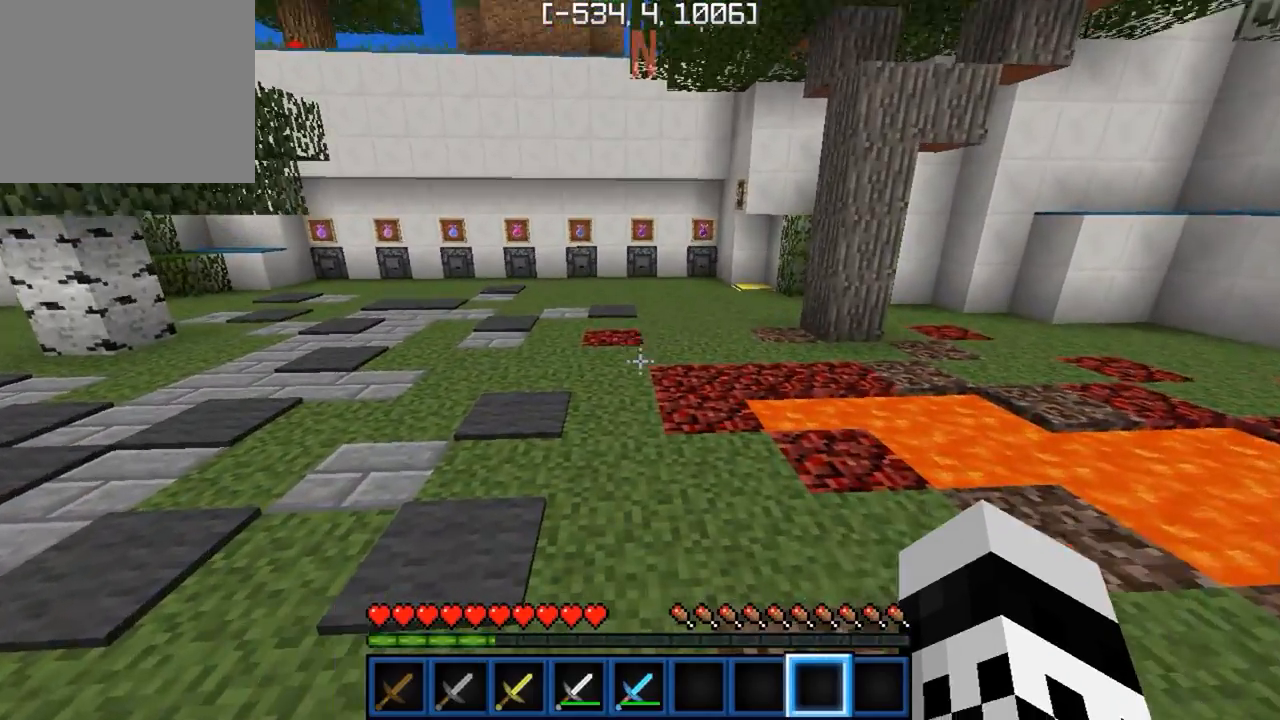
{"keys": [], "events": []}
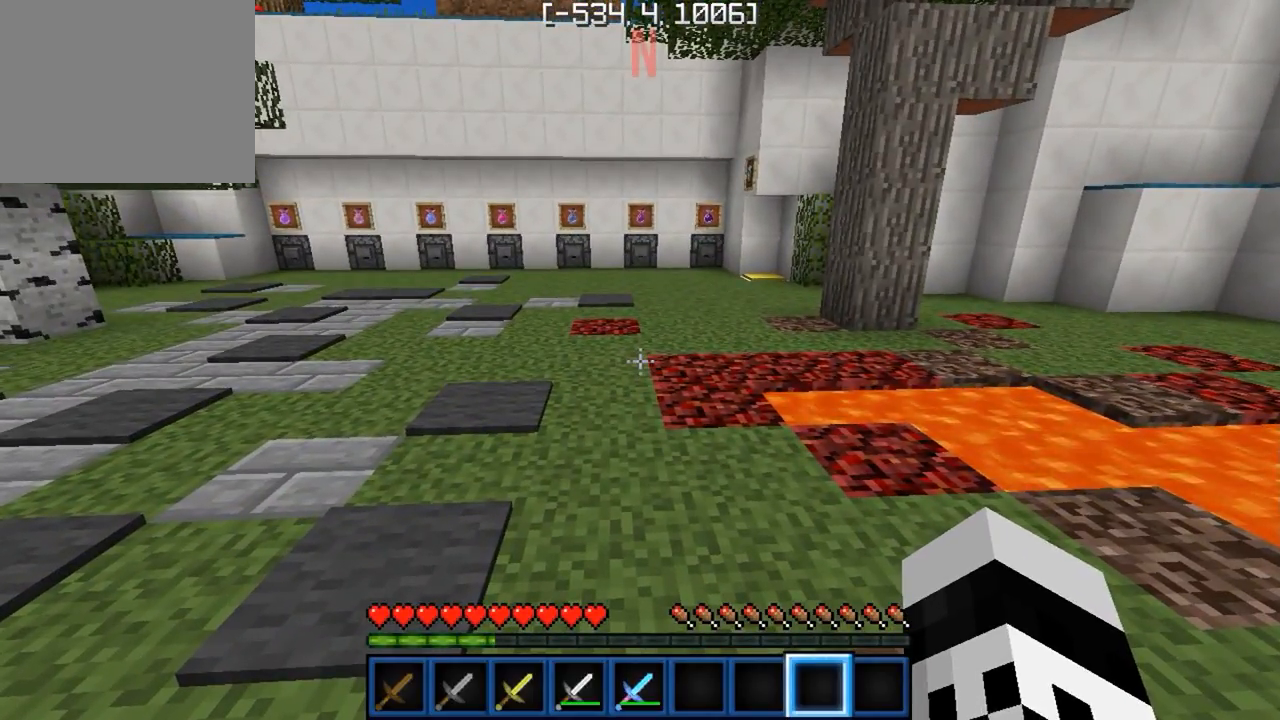
{"keys": [], "events": []}
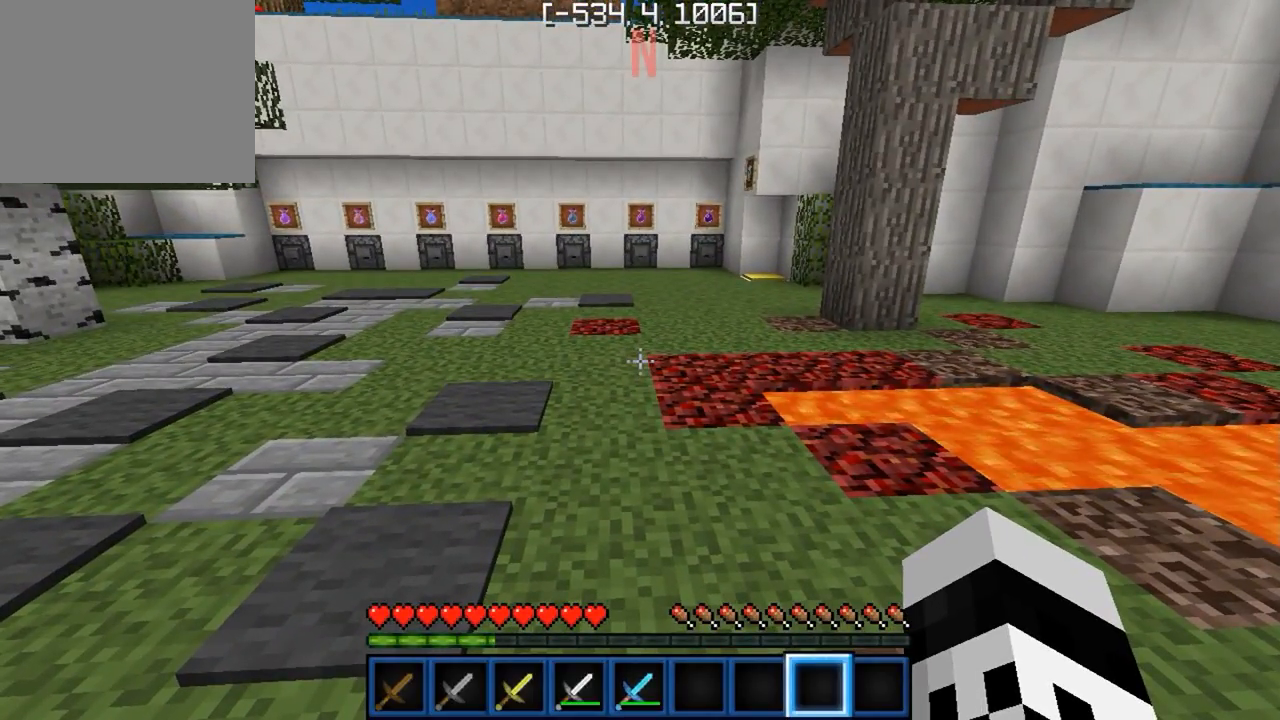
{"keys": [], "events": []}
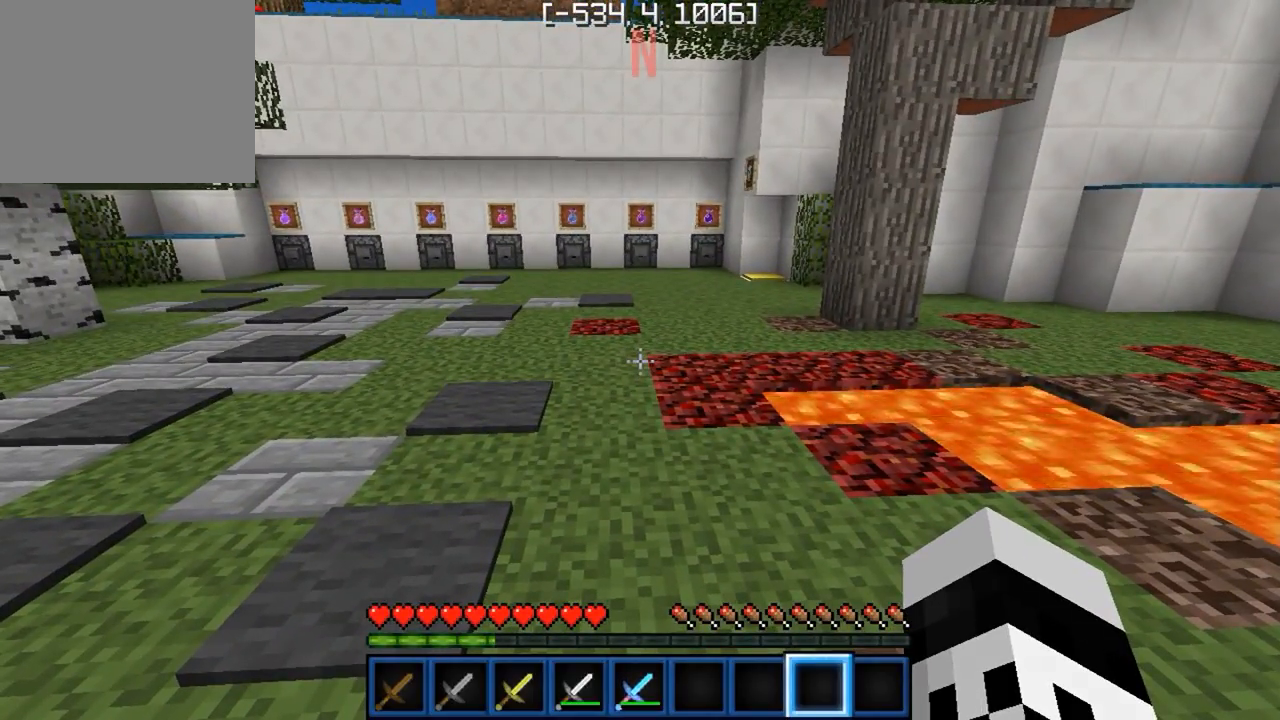
{"keys": ["w"], "events": [[117, "w", "down"], [267, "a", "down"], [467, "a", "up"]]}
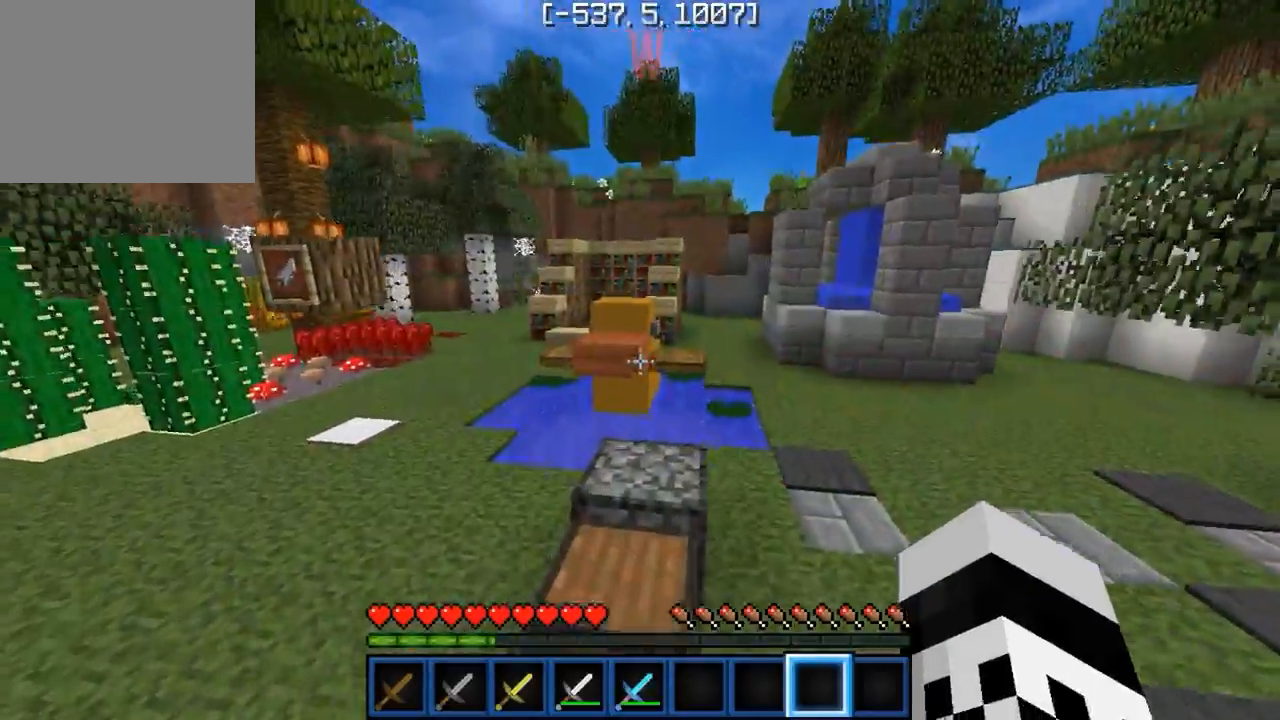
{"keys": ["w"], "events": []}
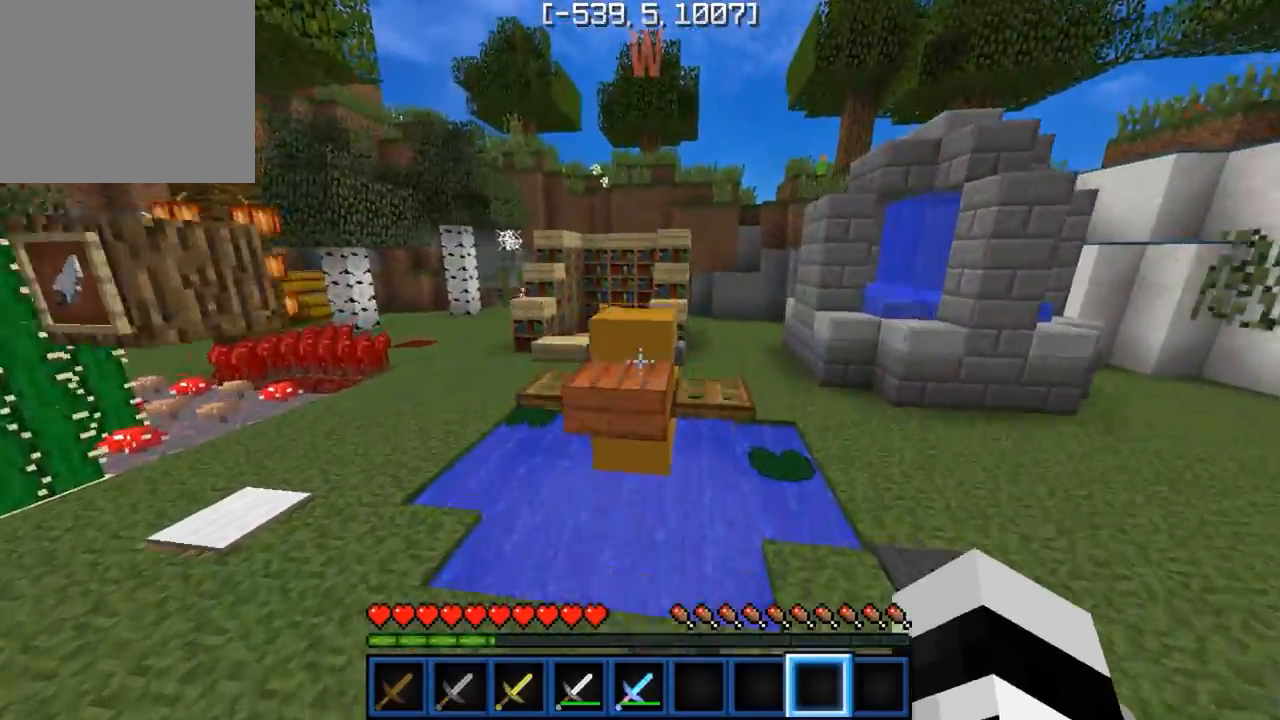
{"keys": ["w"], "events": [[317, "d", "down"], [500, "d", "up"]]}
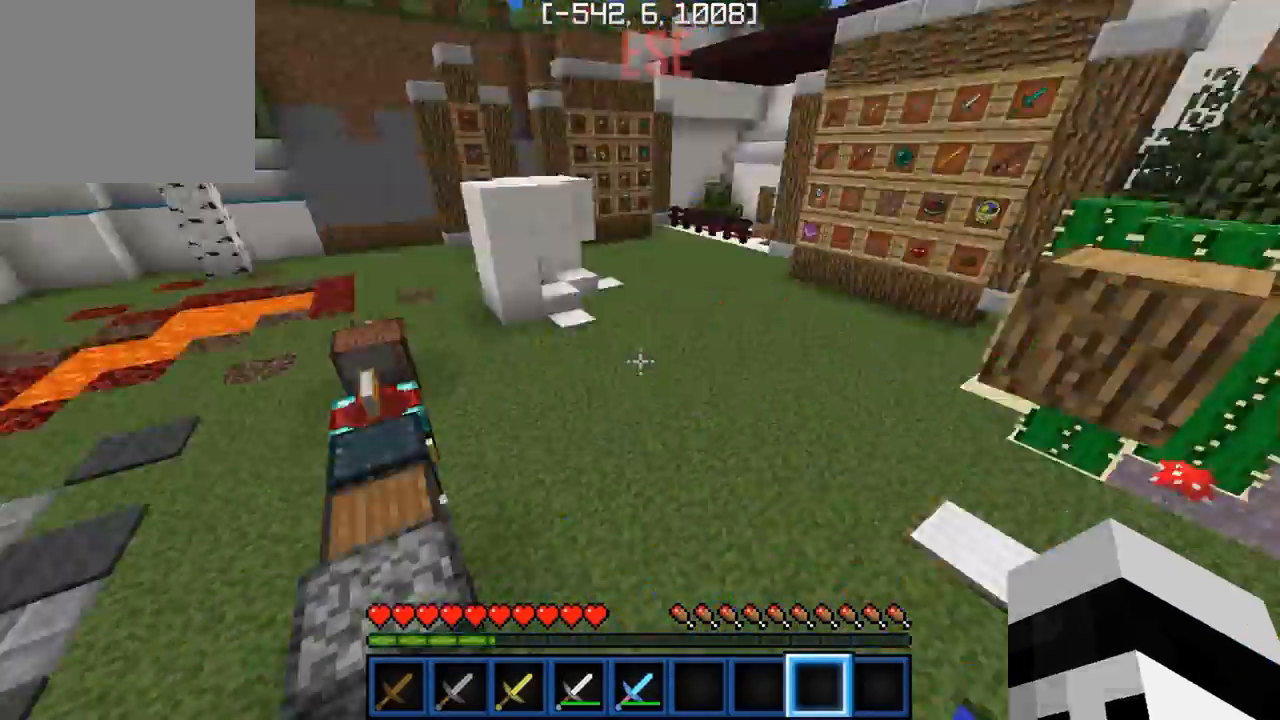
{"keys": ["w"], "events": []}
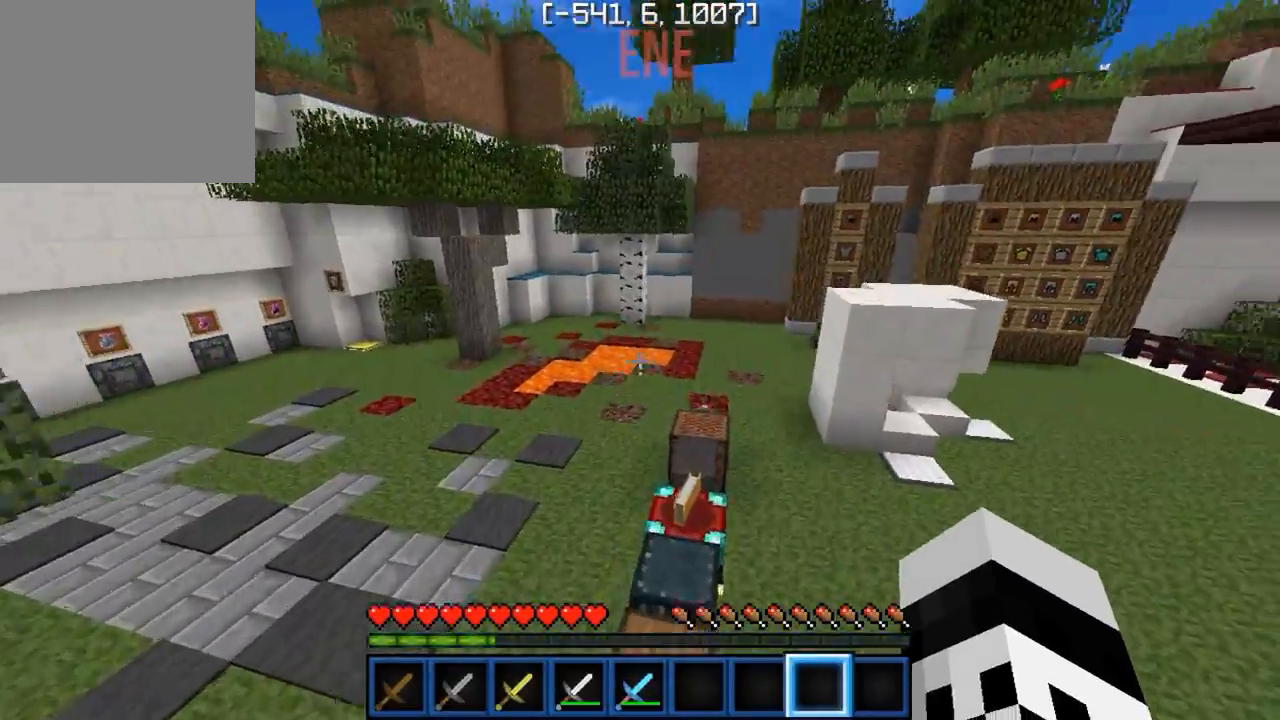
{"keys": ["w"], "events": []}
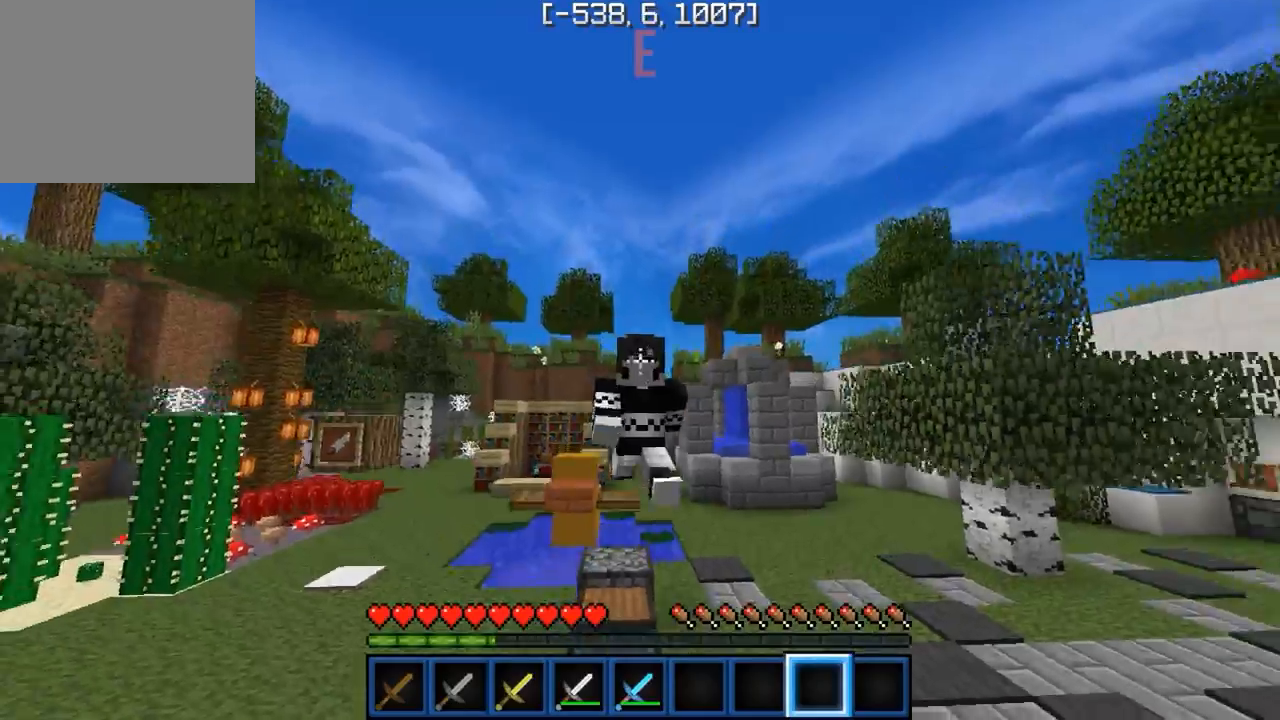
{"keys": ["w"], "events": []}
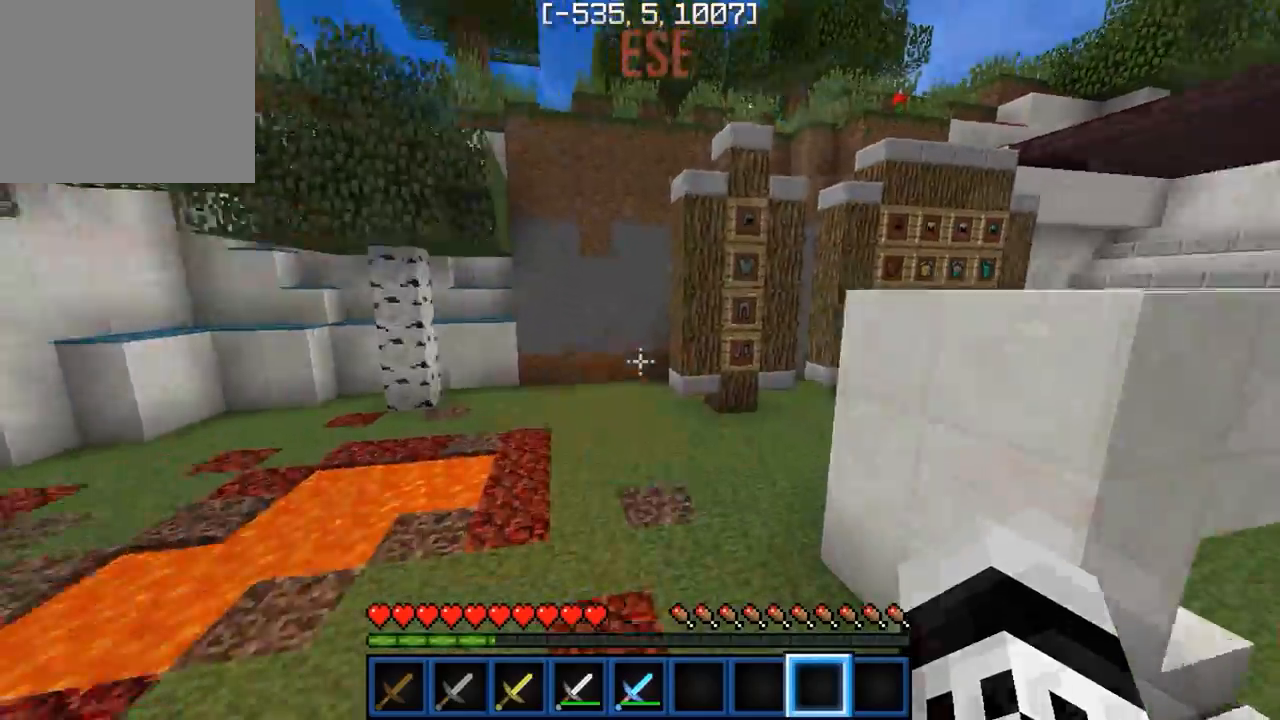
{"keys": ["w"], "events": []}
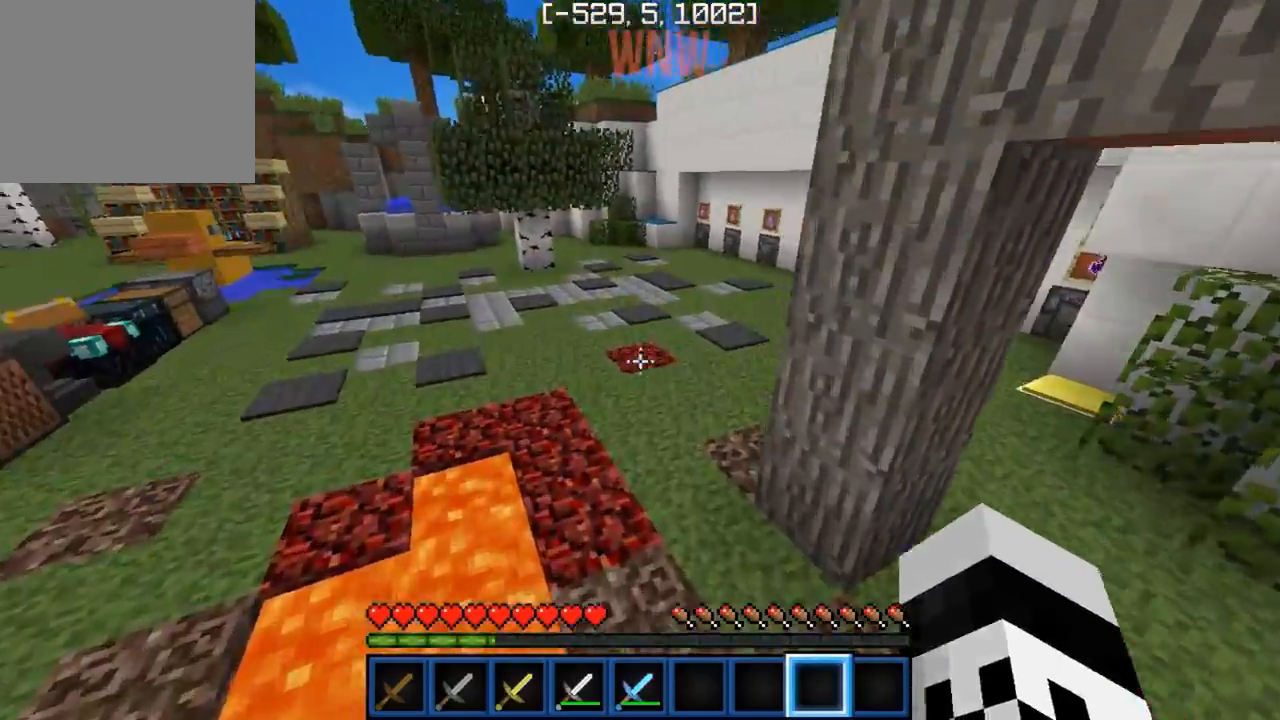
{"keys": ["w"], "events": []}
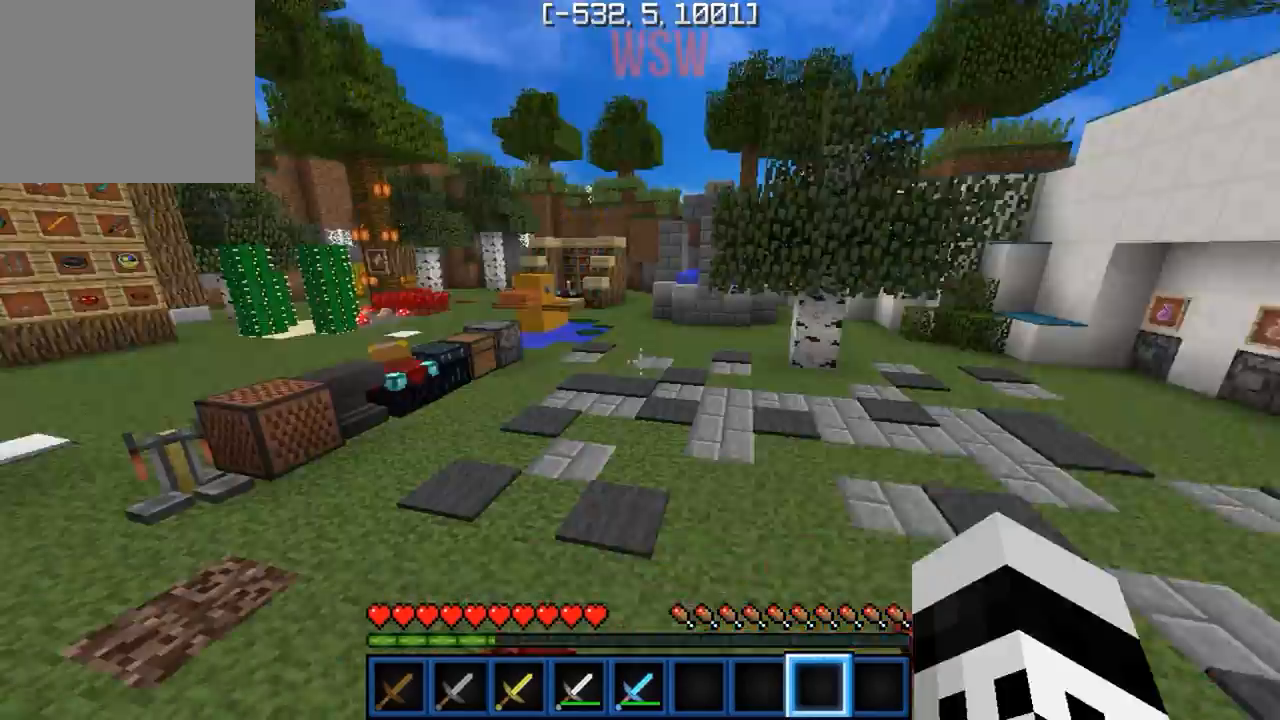
{"keys": ["w"], "events": []}
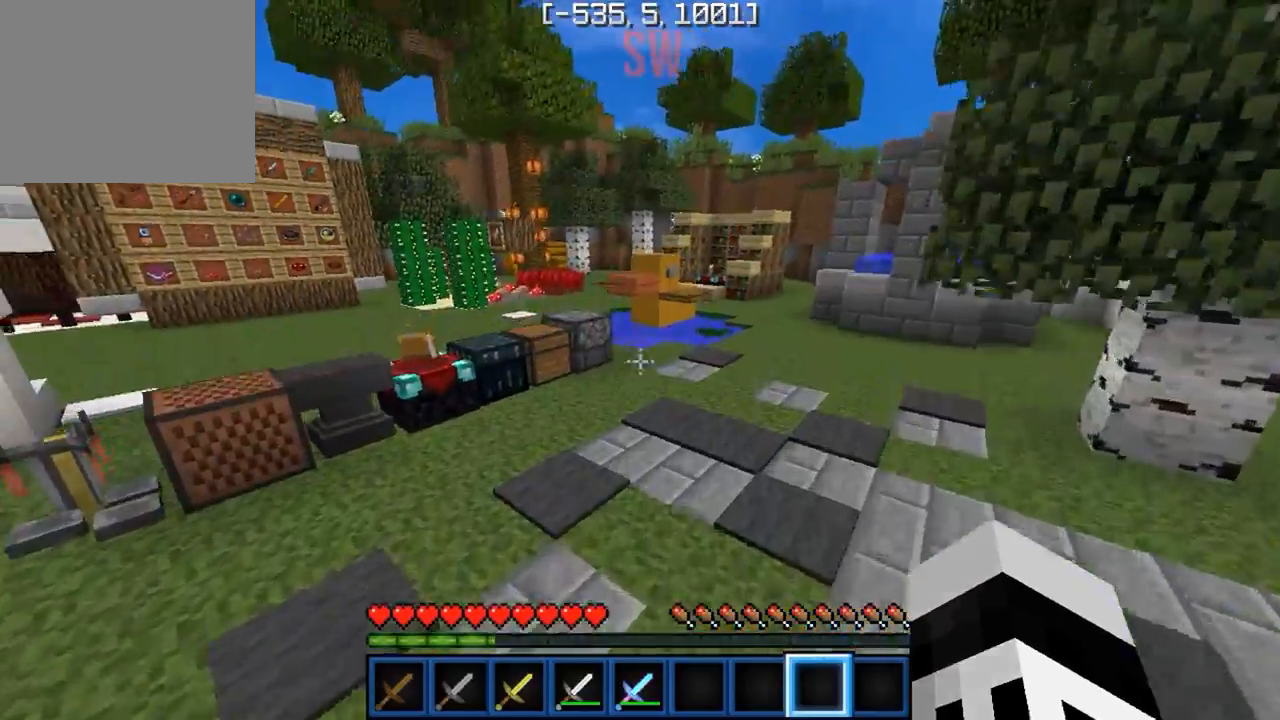
{"keys": ["w"], "events": []}
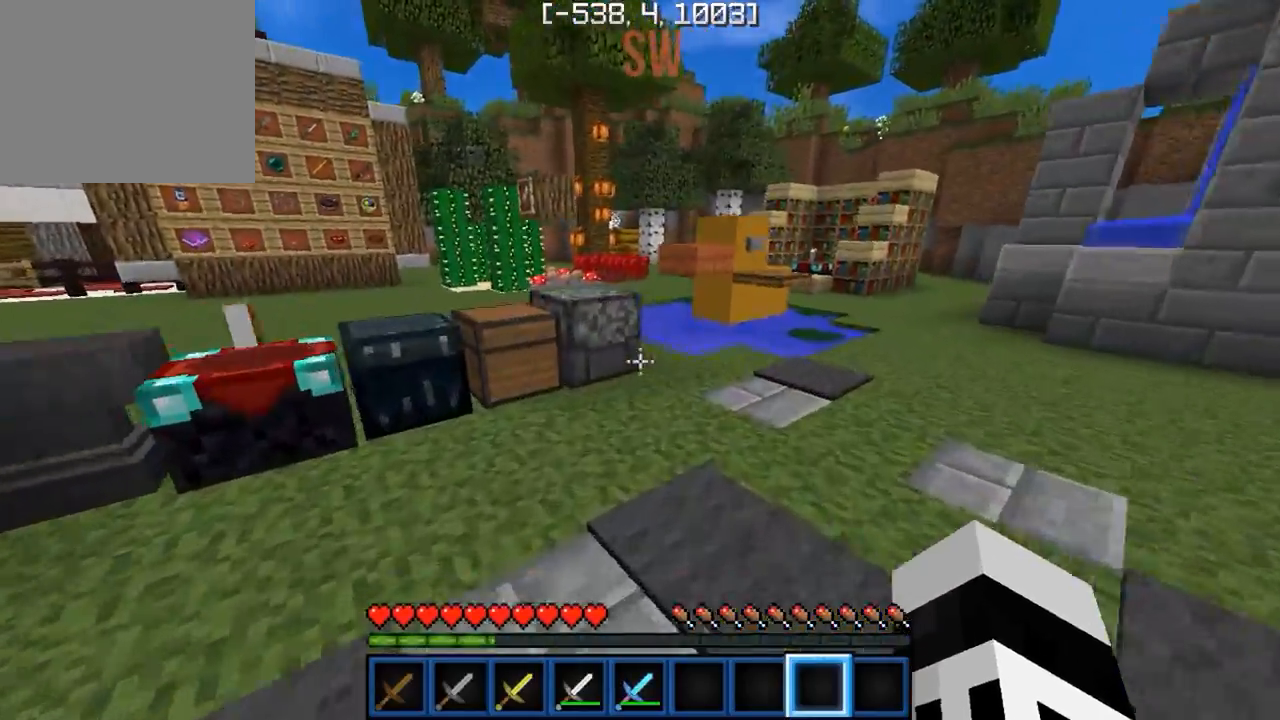
{"keys": ["a", "w"], "events": [[367, "a", "down"]]}
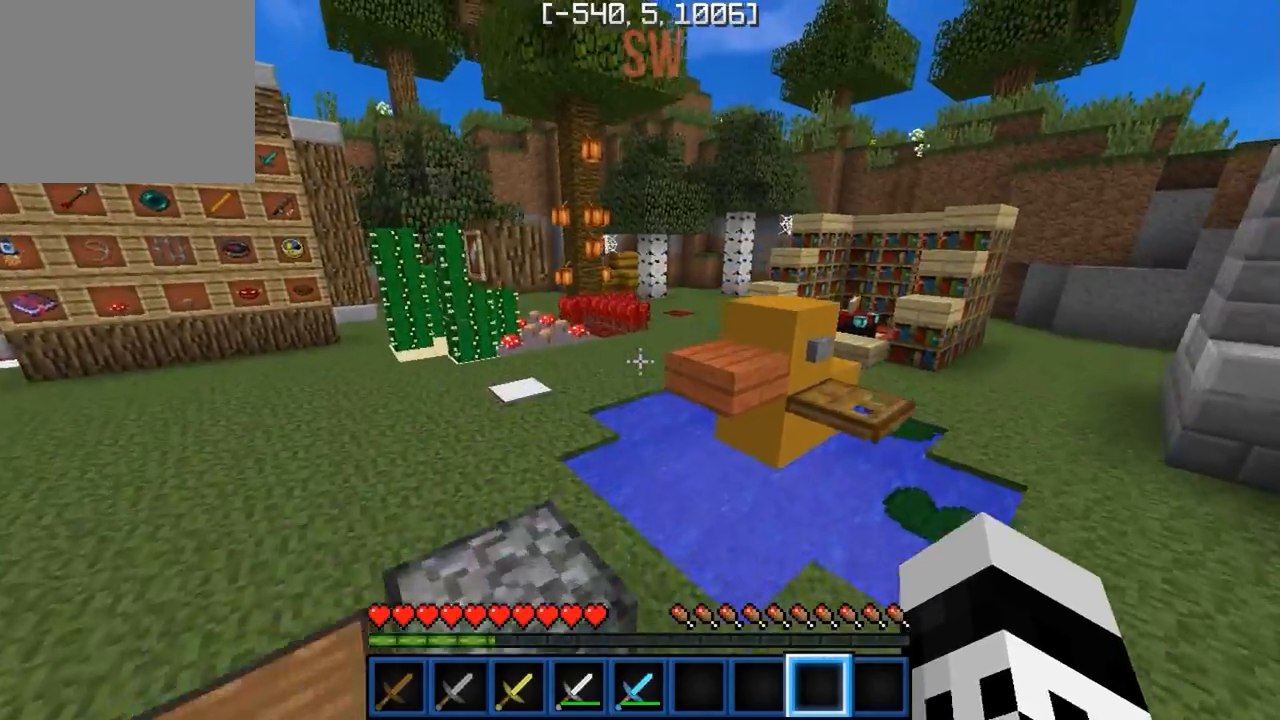
{"keys": ["d", "w"], "events": [[33, "a", "up"], [50, "d", "down"]]}
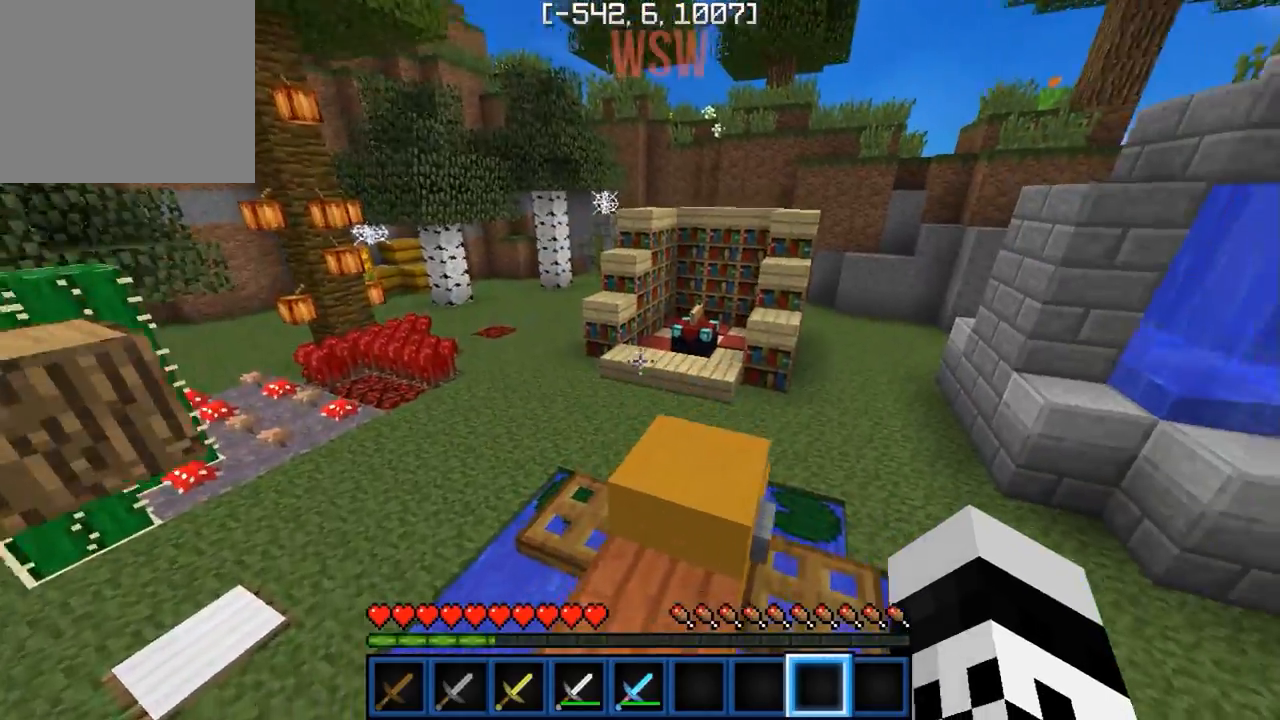
{"keys": ["w"], "events": [[133, "d", "up"], [333, "d", "down"], [450, "d", "up"]]}
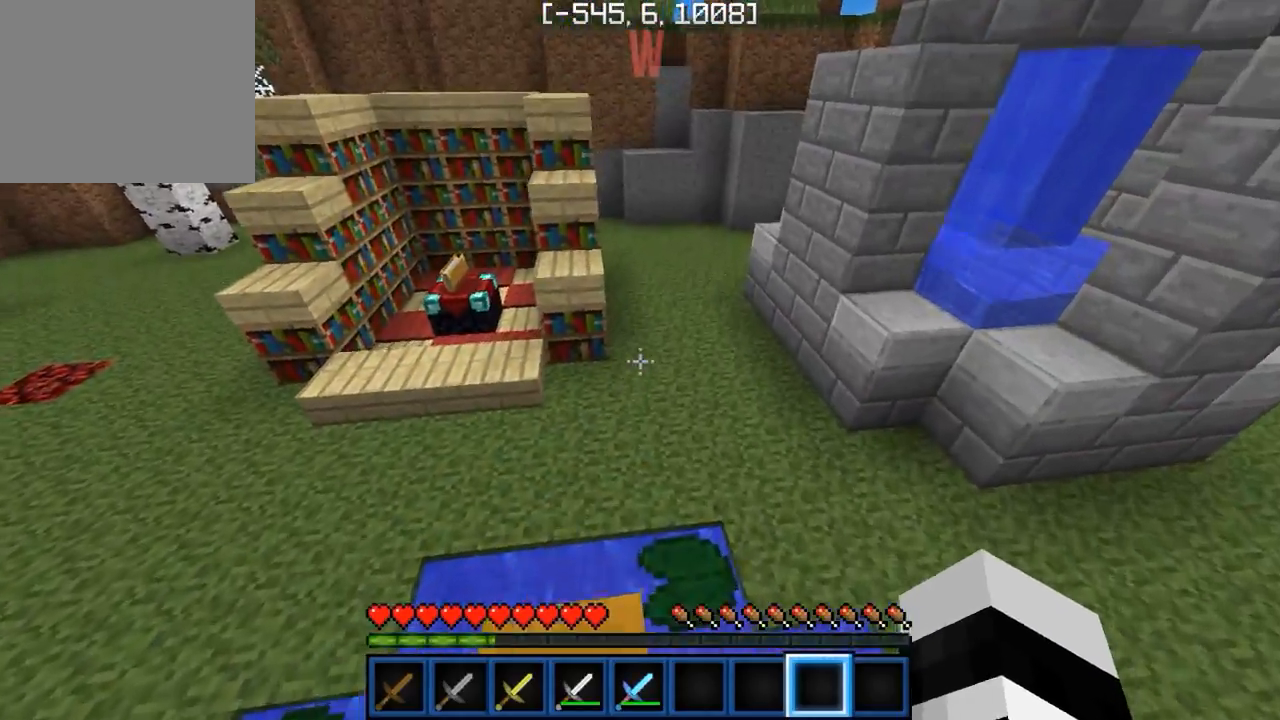
{"keys": ["w"], "events": [[33, "a", "down"], [267, "a", "up"]]}
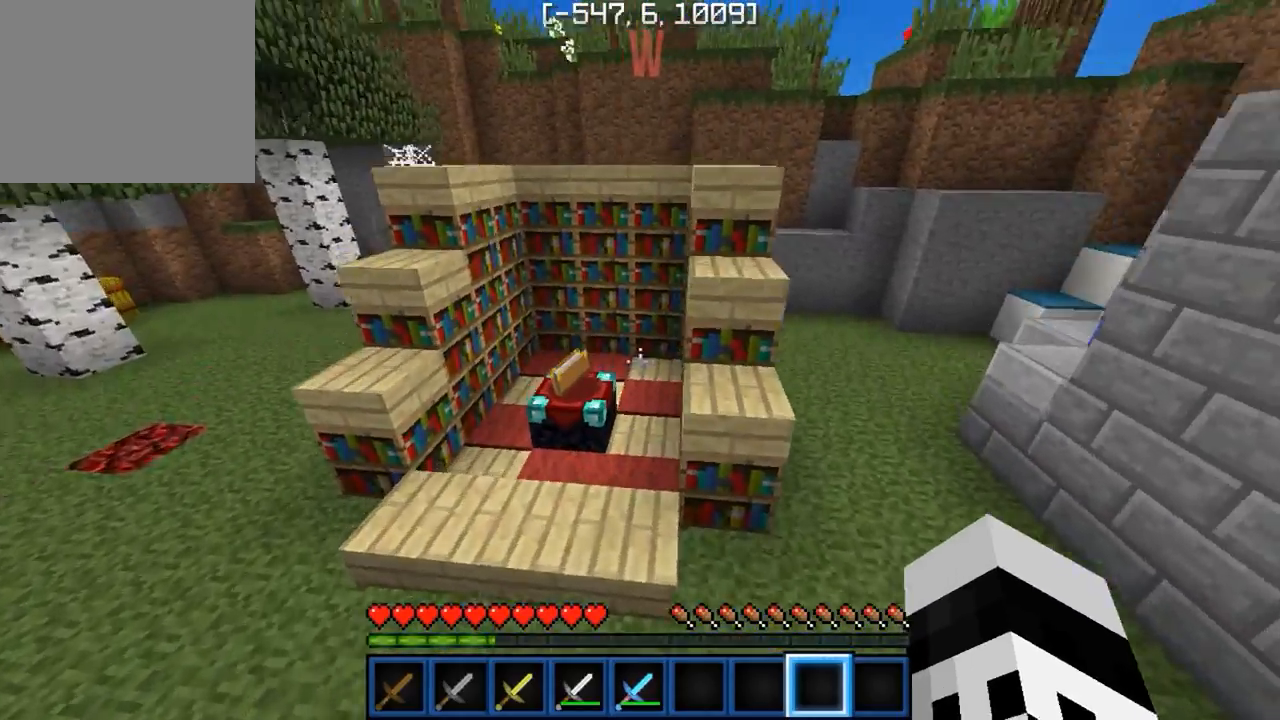
{"keys": ["d", "w"], "events": [[83, "d", "down"]]}
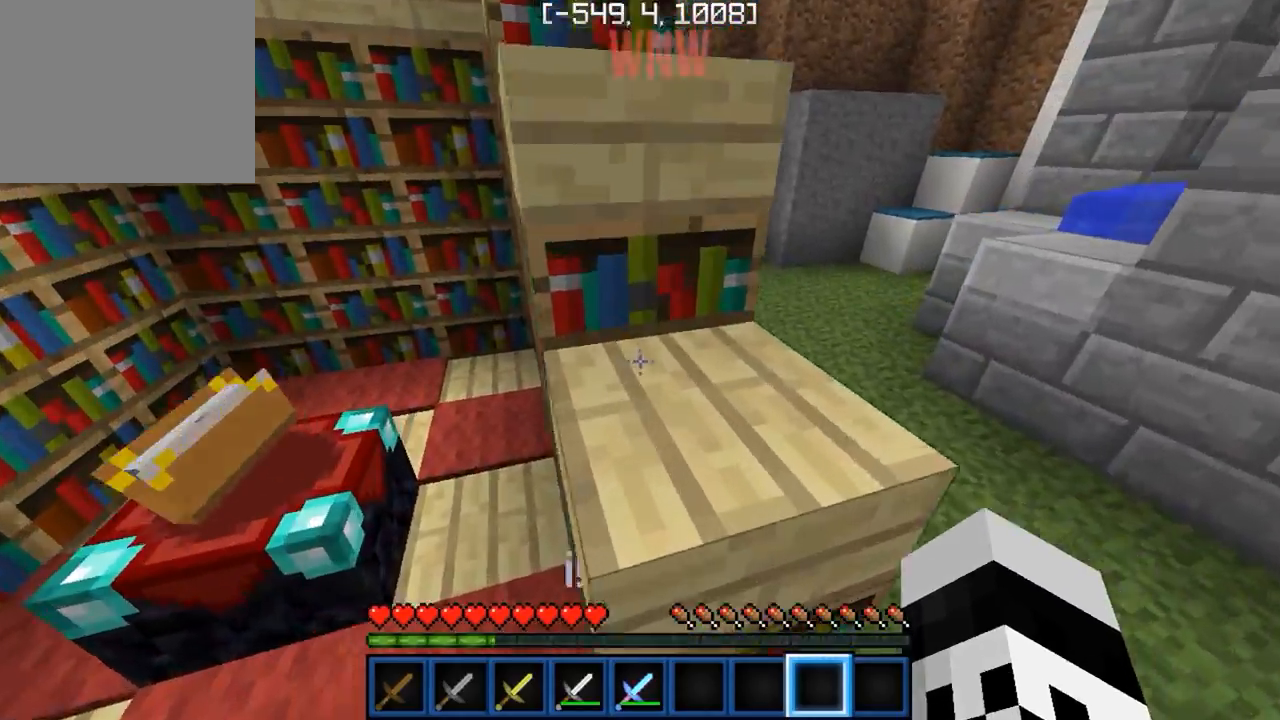
{"keys": ["w"], "events": [[33, "d", "up"], [183, "a", "down"], [417, "a", "up"]]}
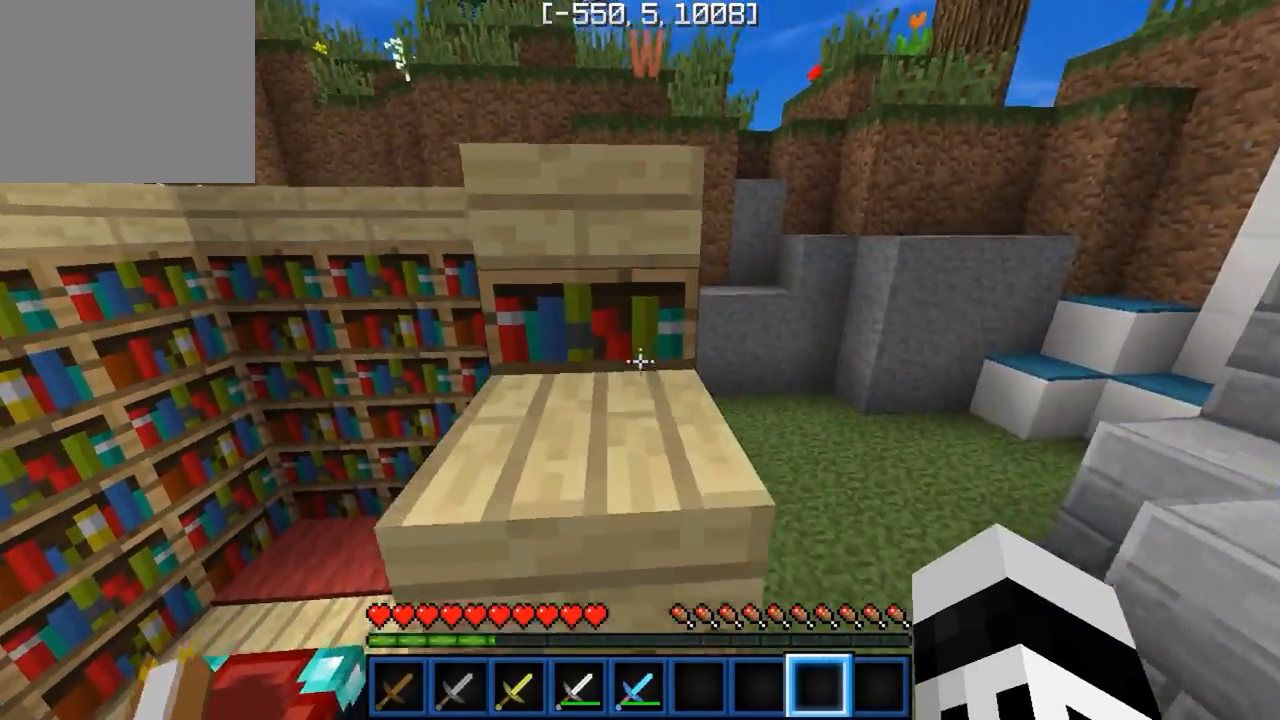
{"keys": ["w"], "events": []}
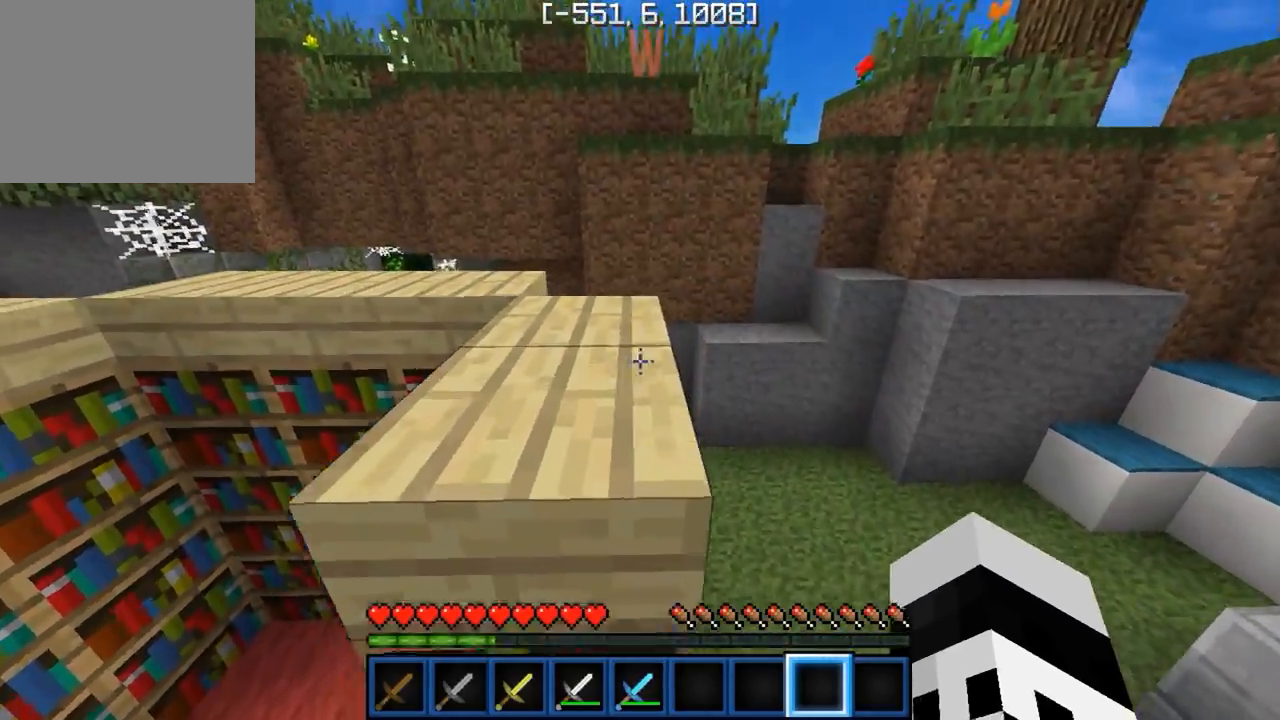
{"keys": ["w"], "events": [[150, "a", "down"], [450, "a", "up"]]}
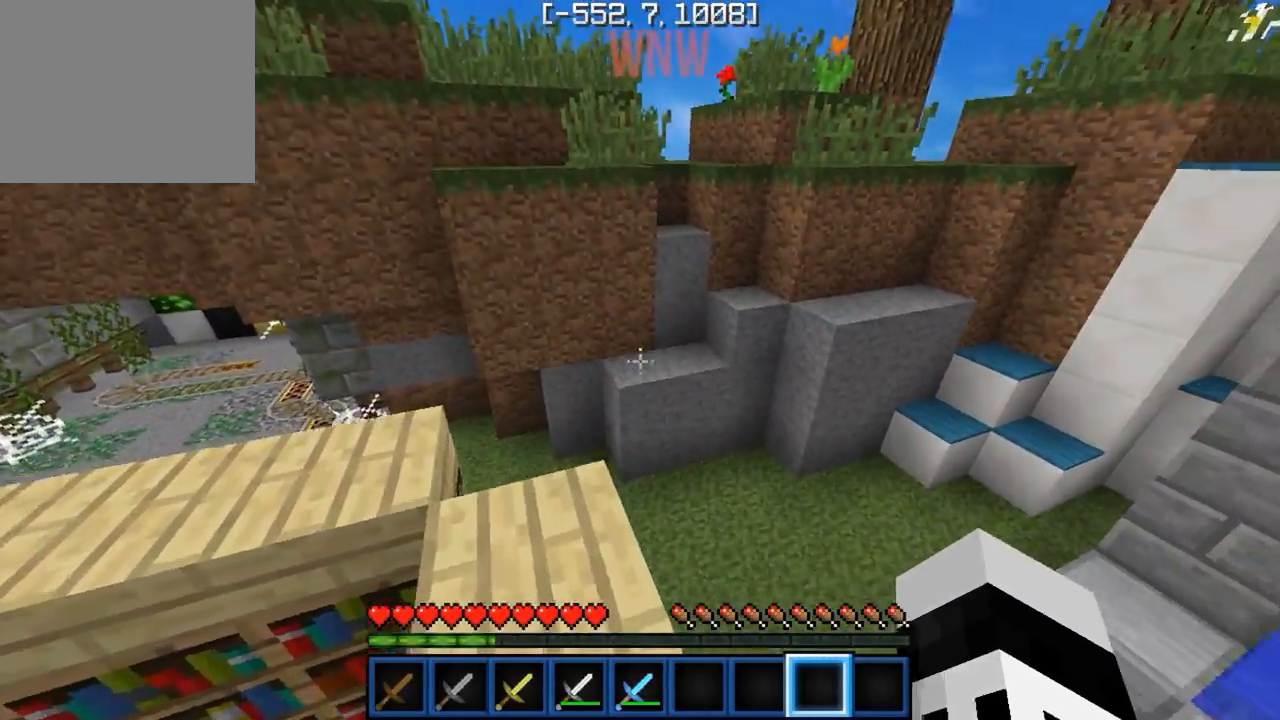
{"keys": ["w"], "events": []}
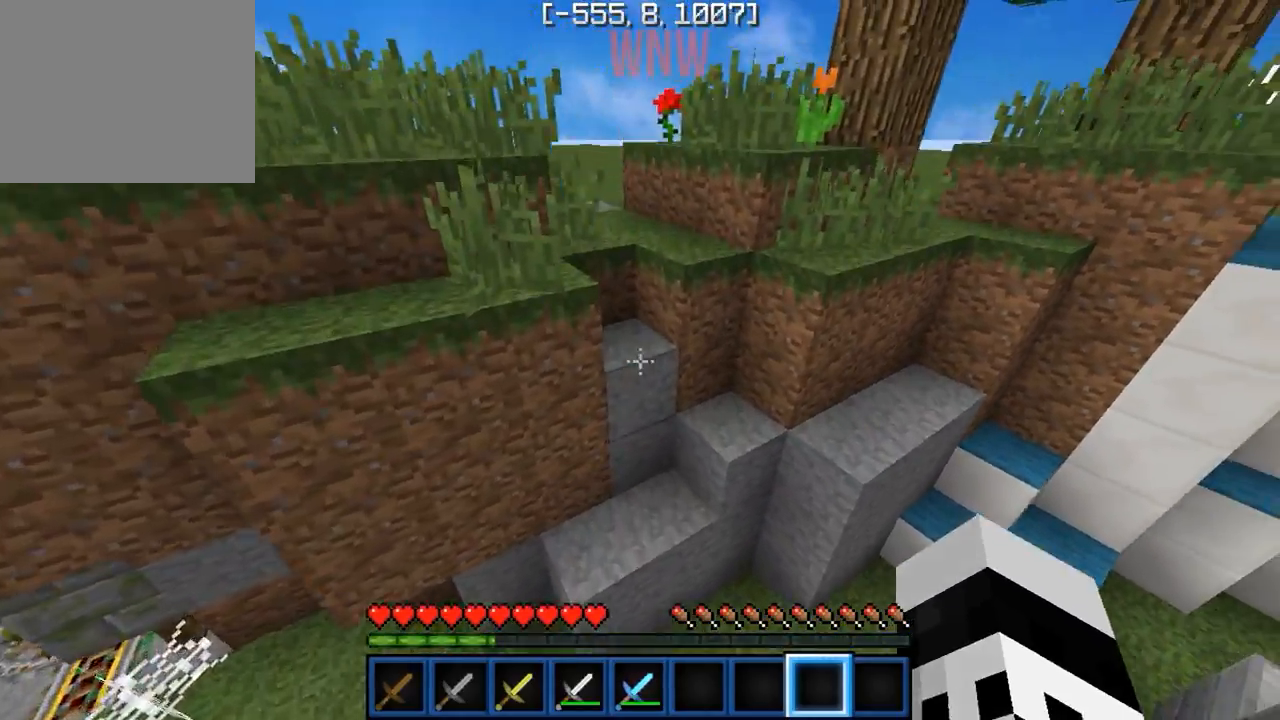
{"keys": ["d", "w"], "events": [[200, "d", "down"]]}
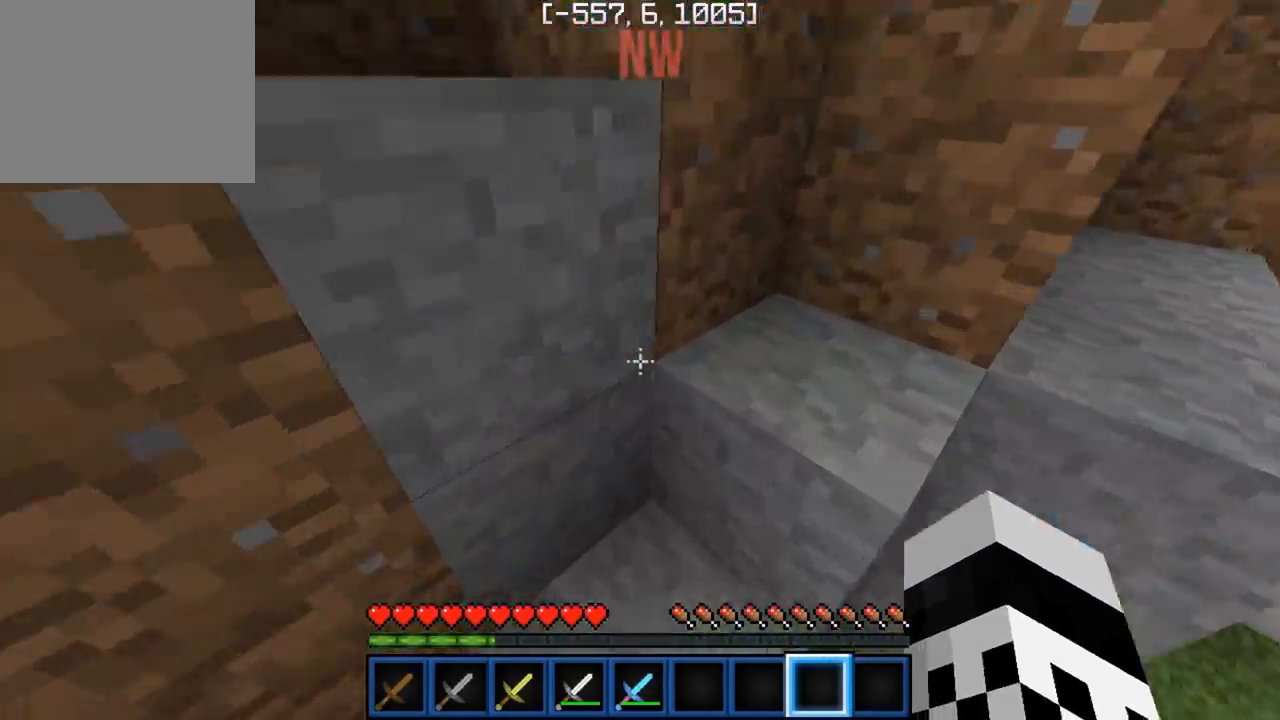
{"keys": ["w"], "events": [[317, "d", "up"]]}
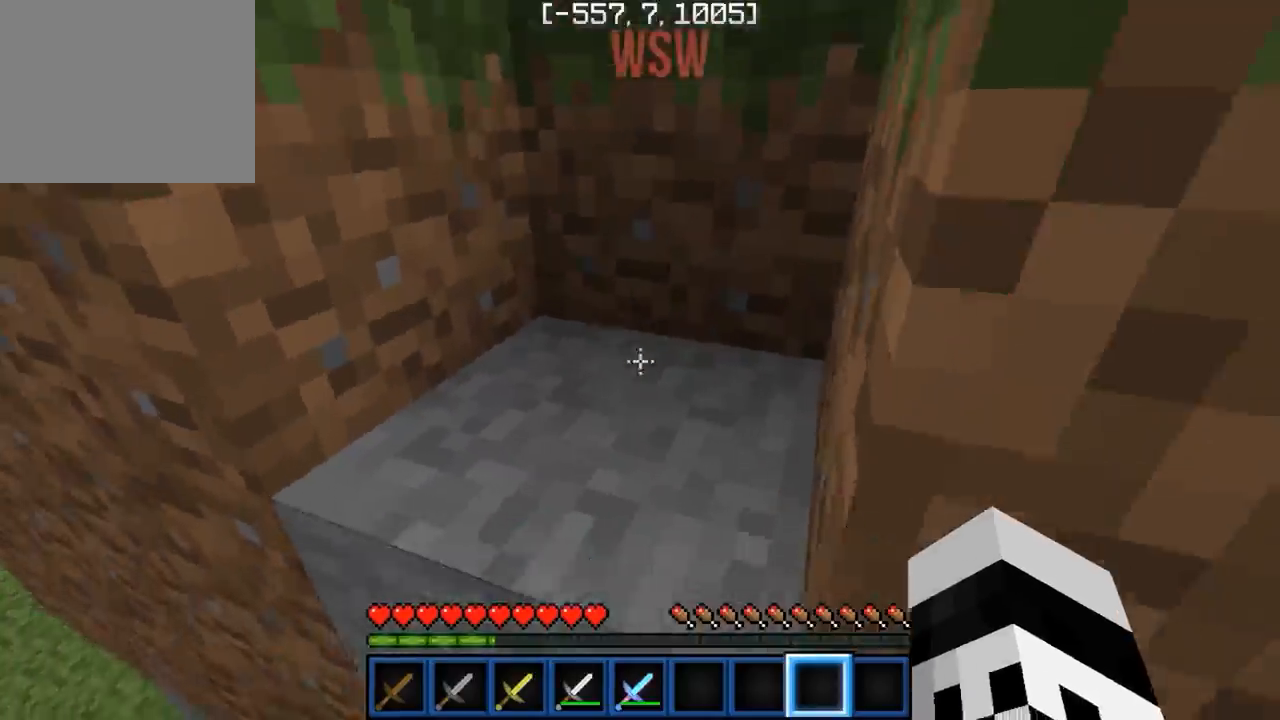
{"keys": ["a", "w"], "events": [[250, "d", "down"], [400, "a", "down"], [400, "d", "up"]]}
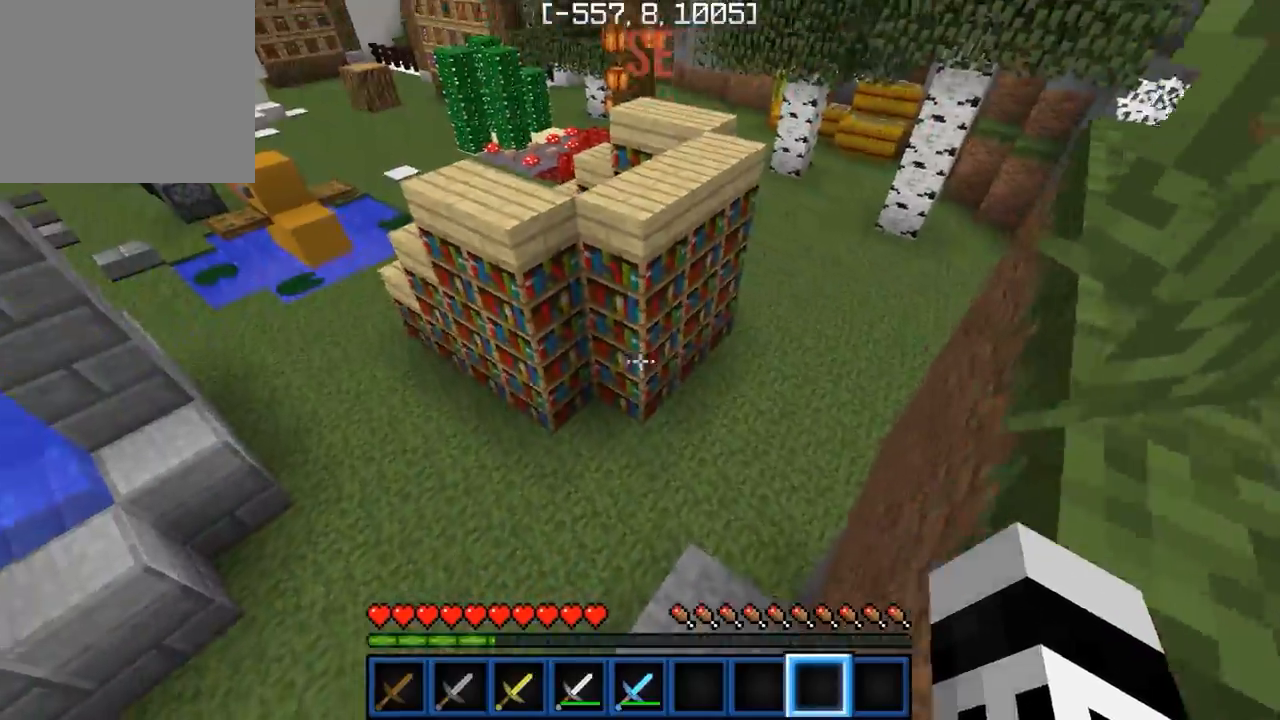
{"keys": ["w"], "events": [[83, "a", "up"], [83, "d", "down"], [450, "d", "up"]]}